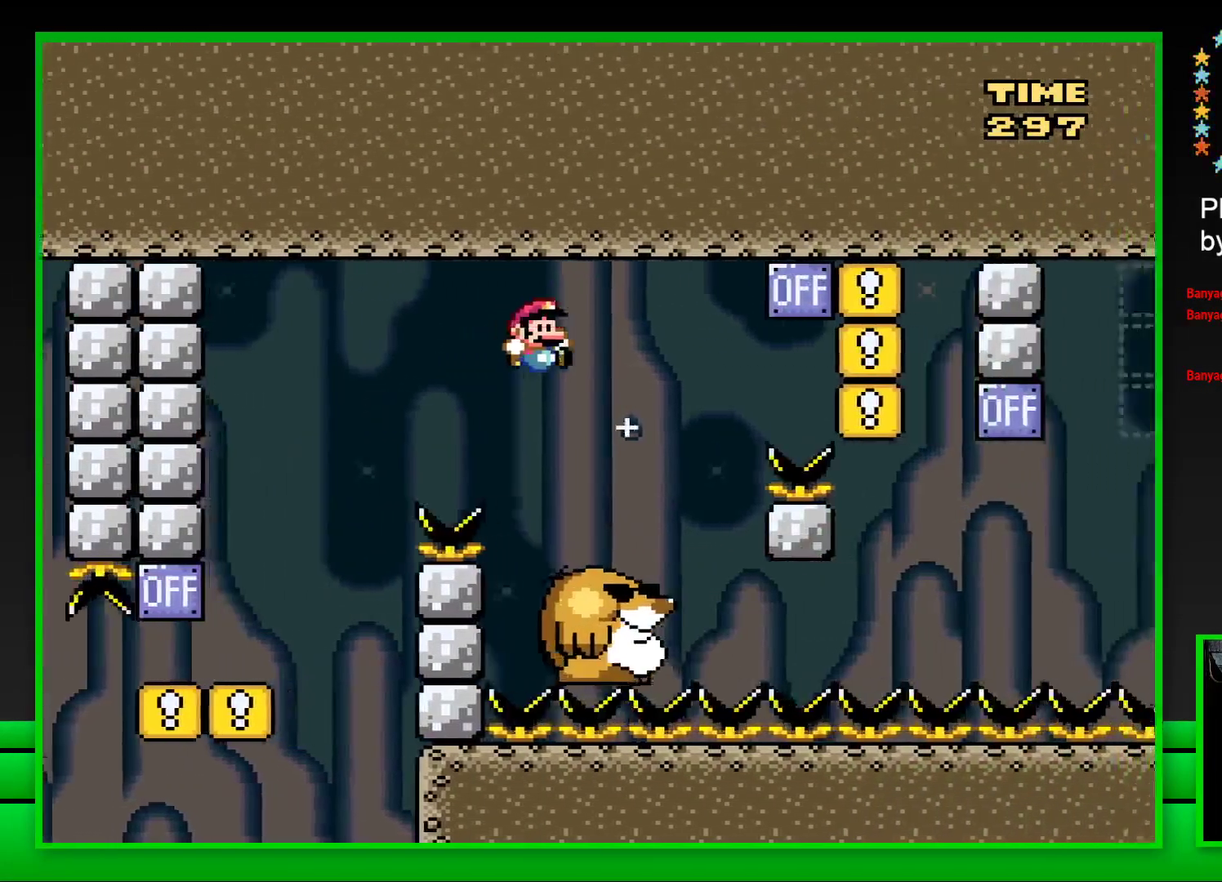
Gameplay with a controller (PlayStation layout); each line is a JSON object with the inputs held at the frame after it. "events" lists button and stick changes between this image and that frame as [ms after this image, input, new state], when the widget could be followed in between. Not read: L3 R3.
{"buttons": ["CROSS", "SQUARE", "DPAD_RIGHT"], "left_stick": "center", "right_stick": "center", "events": [[67, "DPAD_LEFT", "down"], [150, "DPAD_LEFT", "up"], [233, "DPAD_RIGHT", "down"]]}
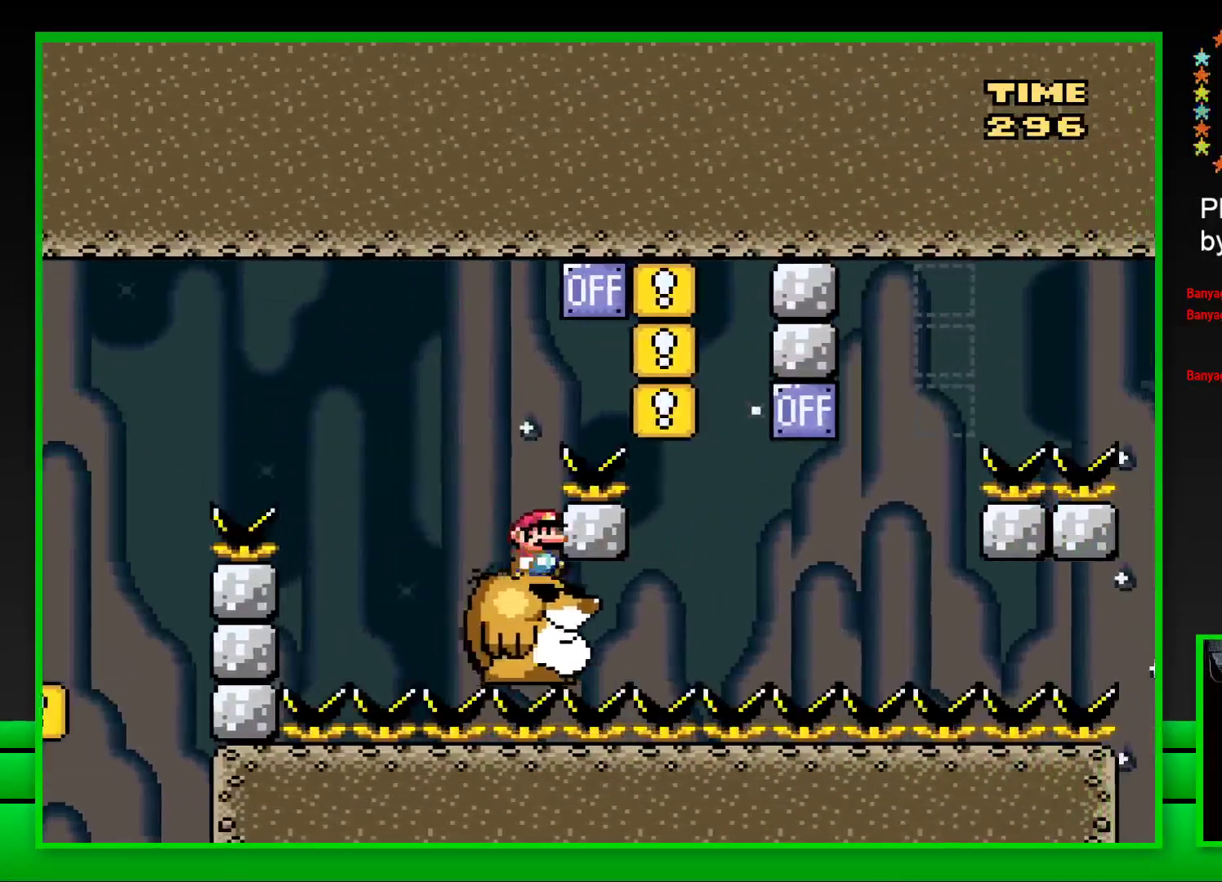
{"buttons": [], "left_stick": "center", "right_stick": "center", "events": [[217, "DPAD_RIGHT", "up"], [283, "CROSS", "up"], [317, "SQUARE", "up"]]}
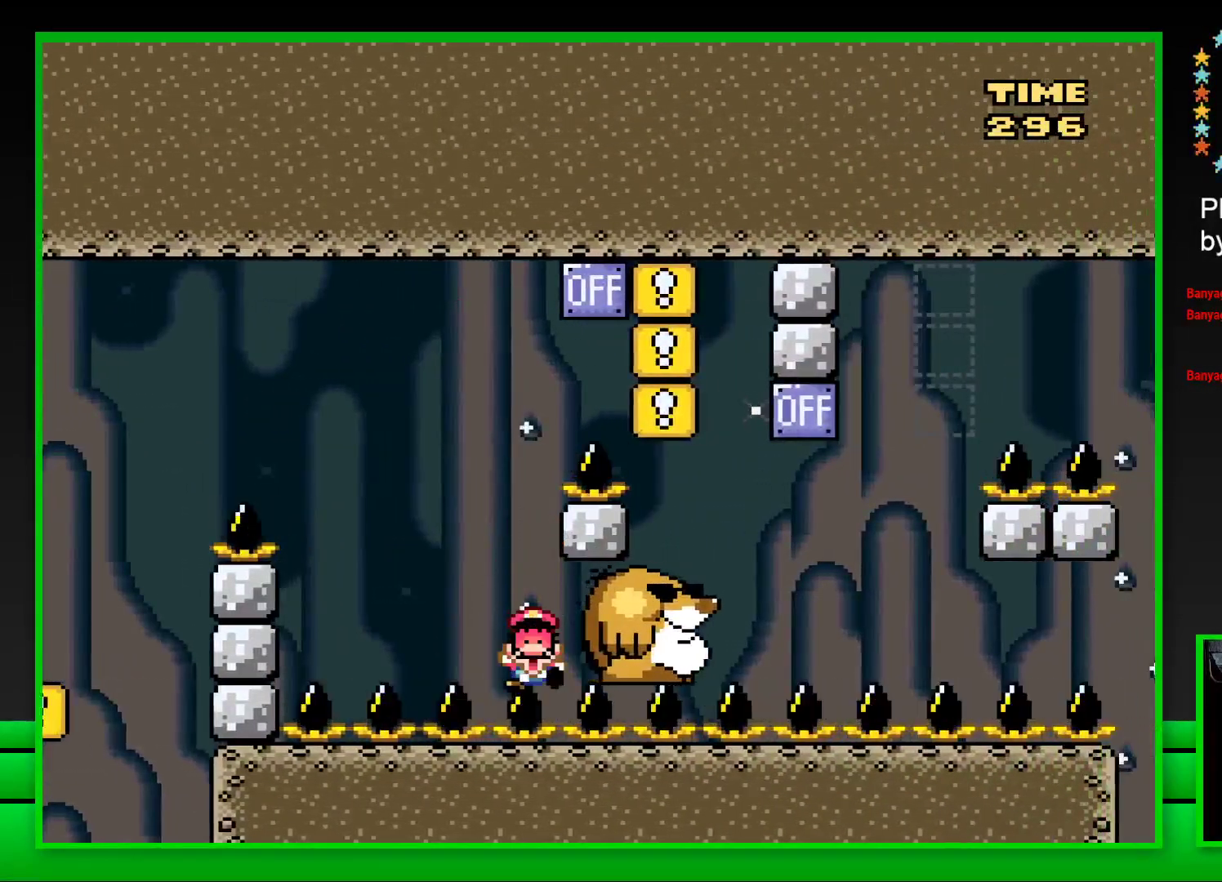
{"buttons": [], "left_stick": "center", "right_stick": "center", "events": [[83, "CROSS", "down"], [167, "CROSS", "up"], [250, "CROSS", "down"], [333, "CROSS", "up"], [417, "CROSS", "down"], [483, "CROSS", "up"]]}
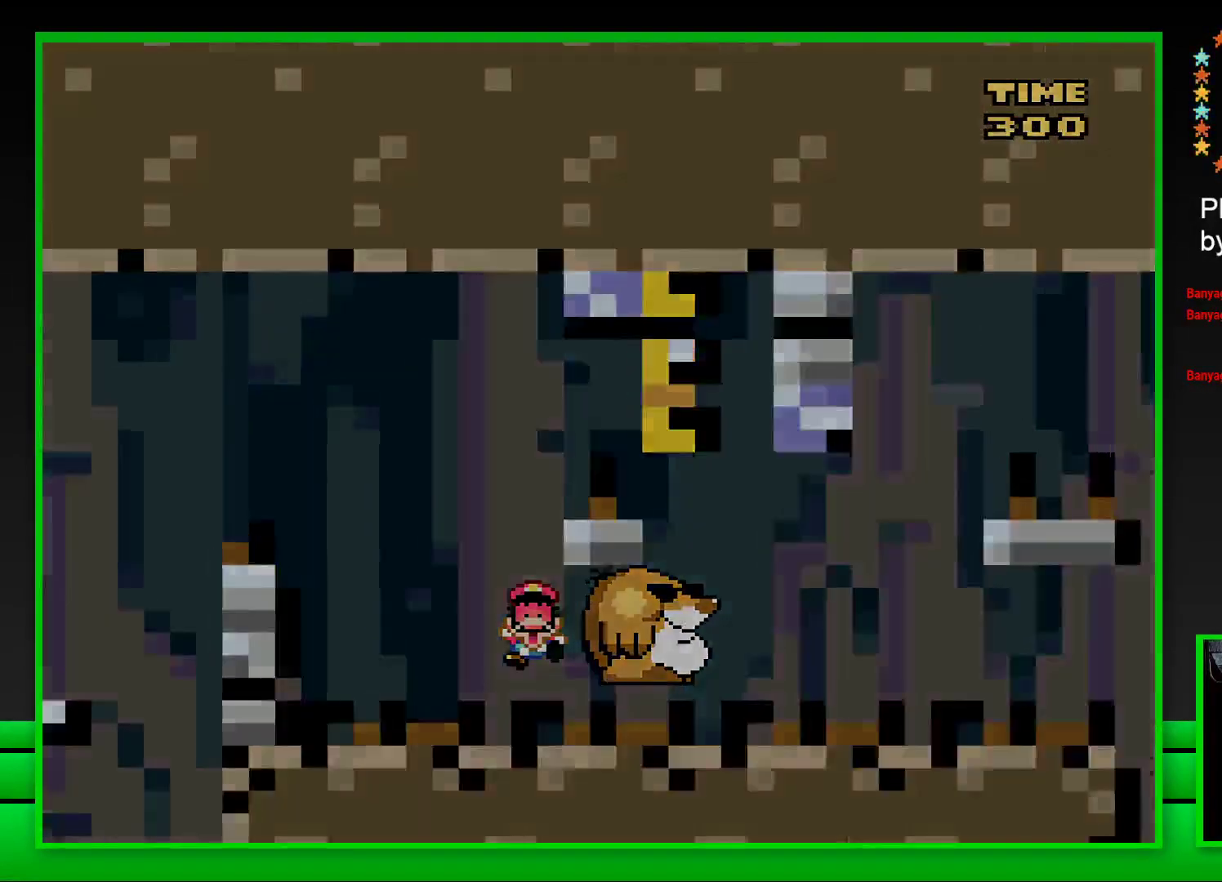
{"buttons": ["CROSS"], "left_stick": "center", "right_stick": "center", "events": [[67, "CROSS", "down"], [117, "CROSS", "up"], [217, "CROSS", "down"], [267, "CROSS", "up"], [450, "CROSS", "down"]]}
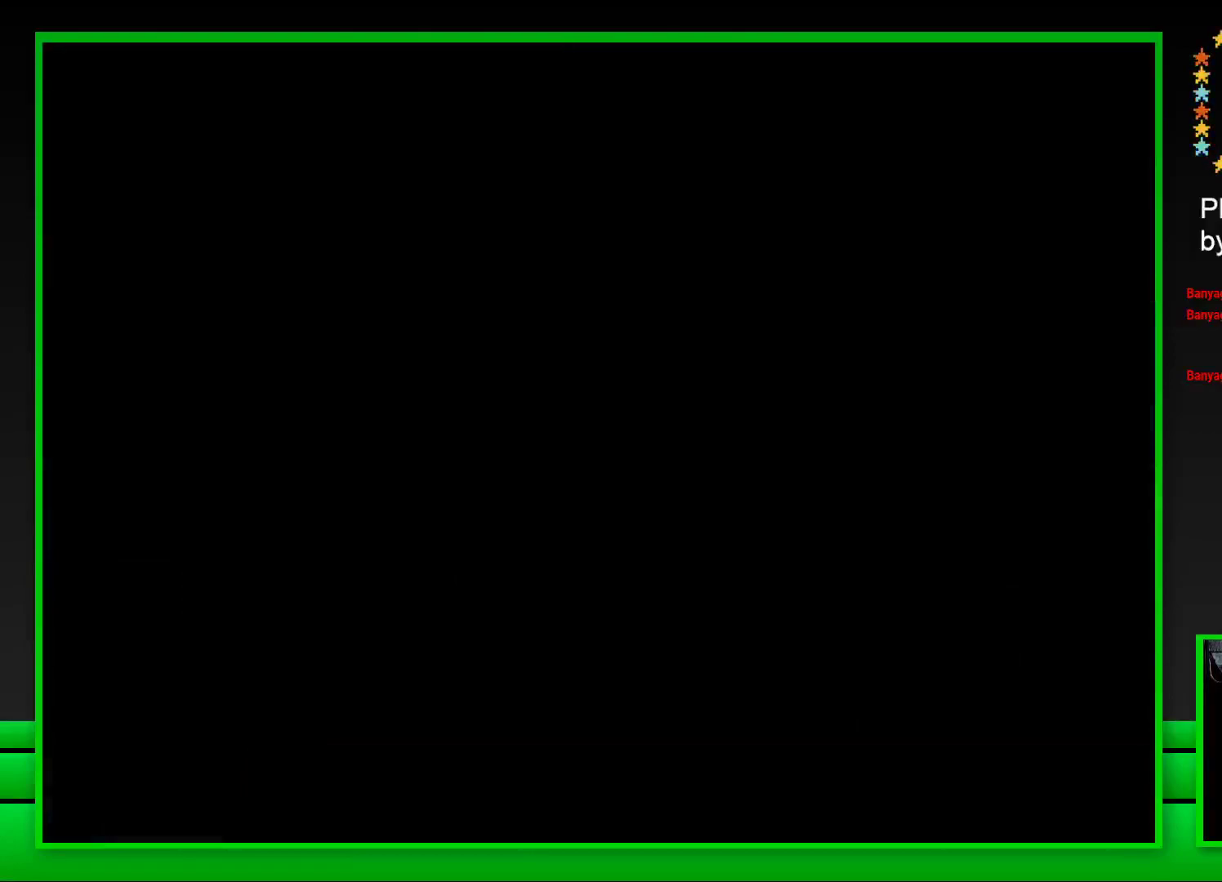
{"buttons": ["CROSS", "SQUARE", "TRIANGLE"], "left_stick": "center", "right_stick": "center", "events": [[233, "SQUARE", "down"], [450, "TRIANGLE", "down"]]}
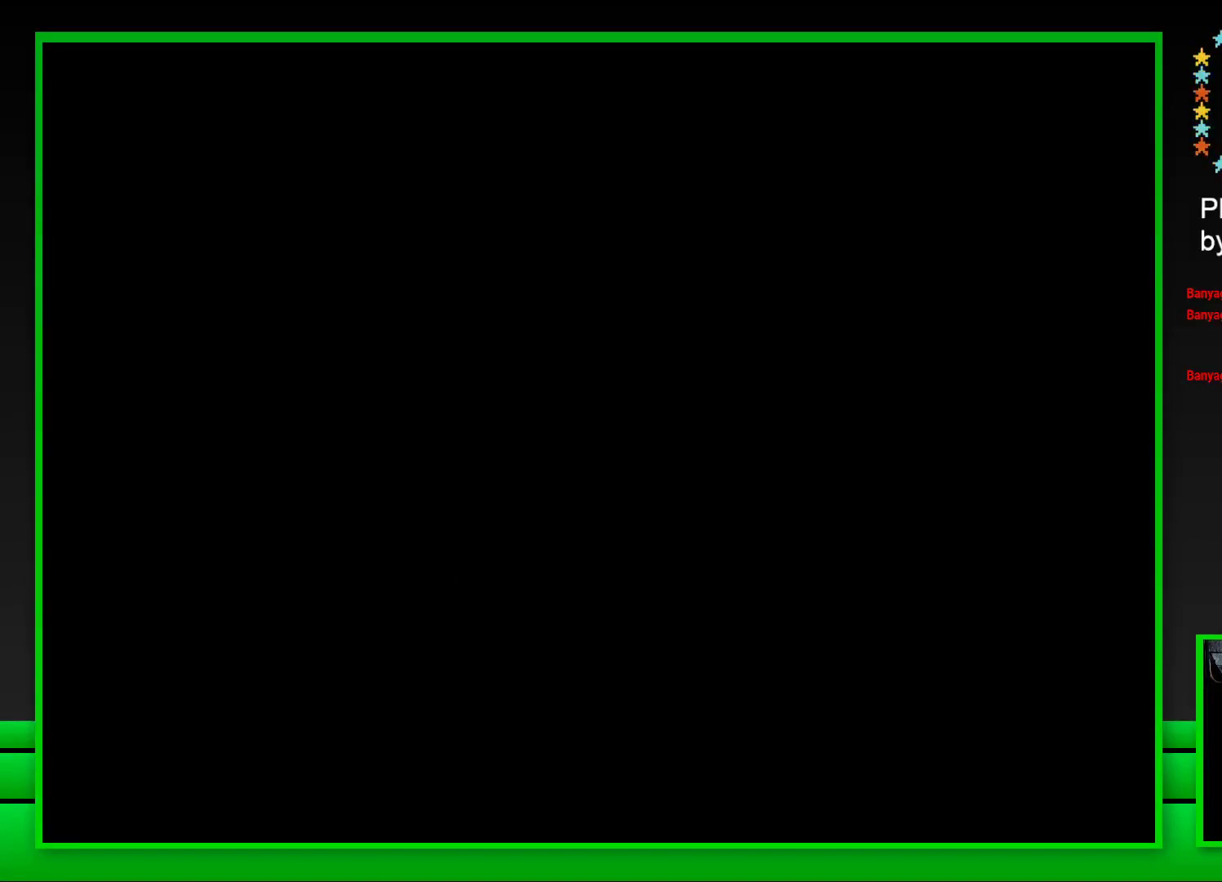
{"buttons": ["SQUARE"], "left_stick": "center", "right_stick": "center", "events": [[67, "SQUARE", "up"], [83, "TRIANGLE", "up"], [100, "CROSS", "up"], [450, "SQUARE", "down"]]}
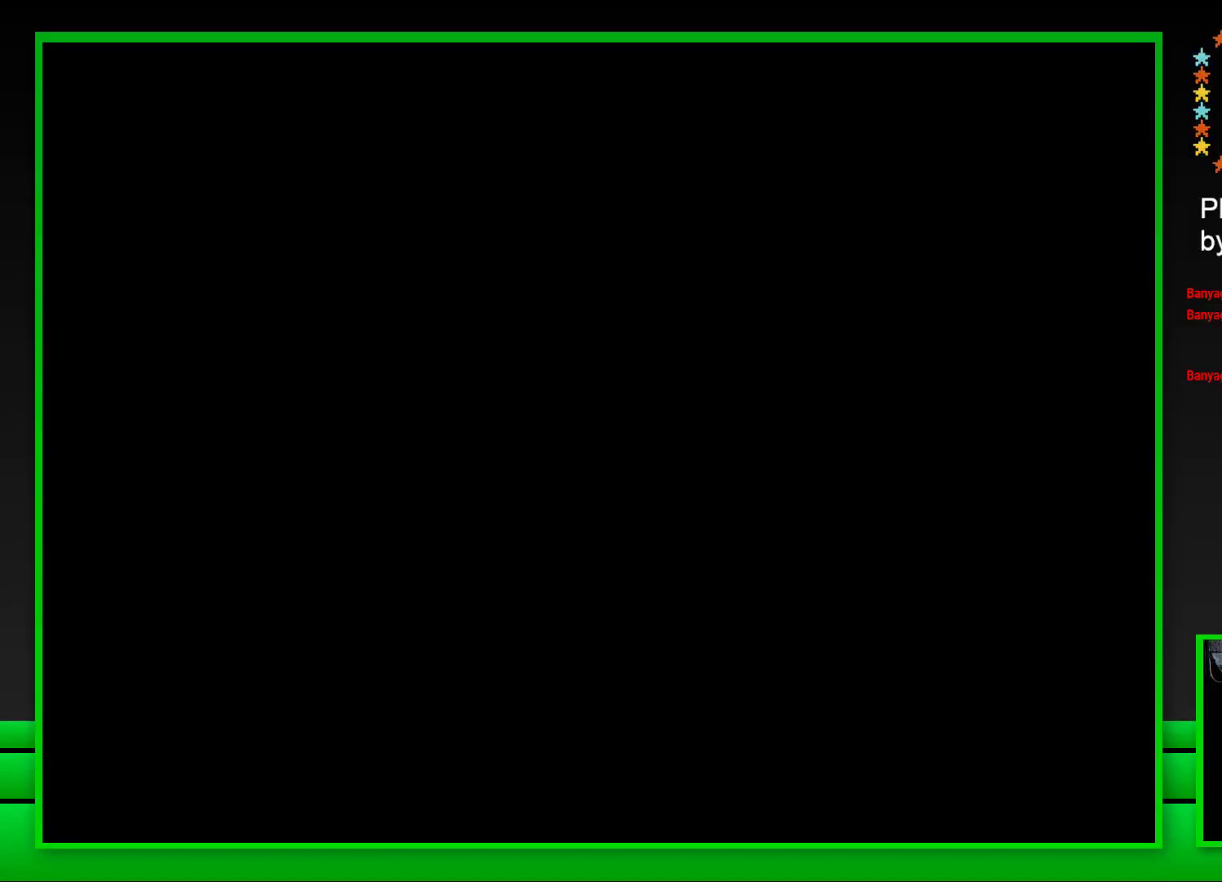
{"buttons": ["SQUARE"], "left_stick": "center", "right_stick": "center", "events": [[167, "SQUARE", "up"], [400, "SQUARE", "down"]]}
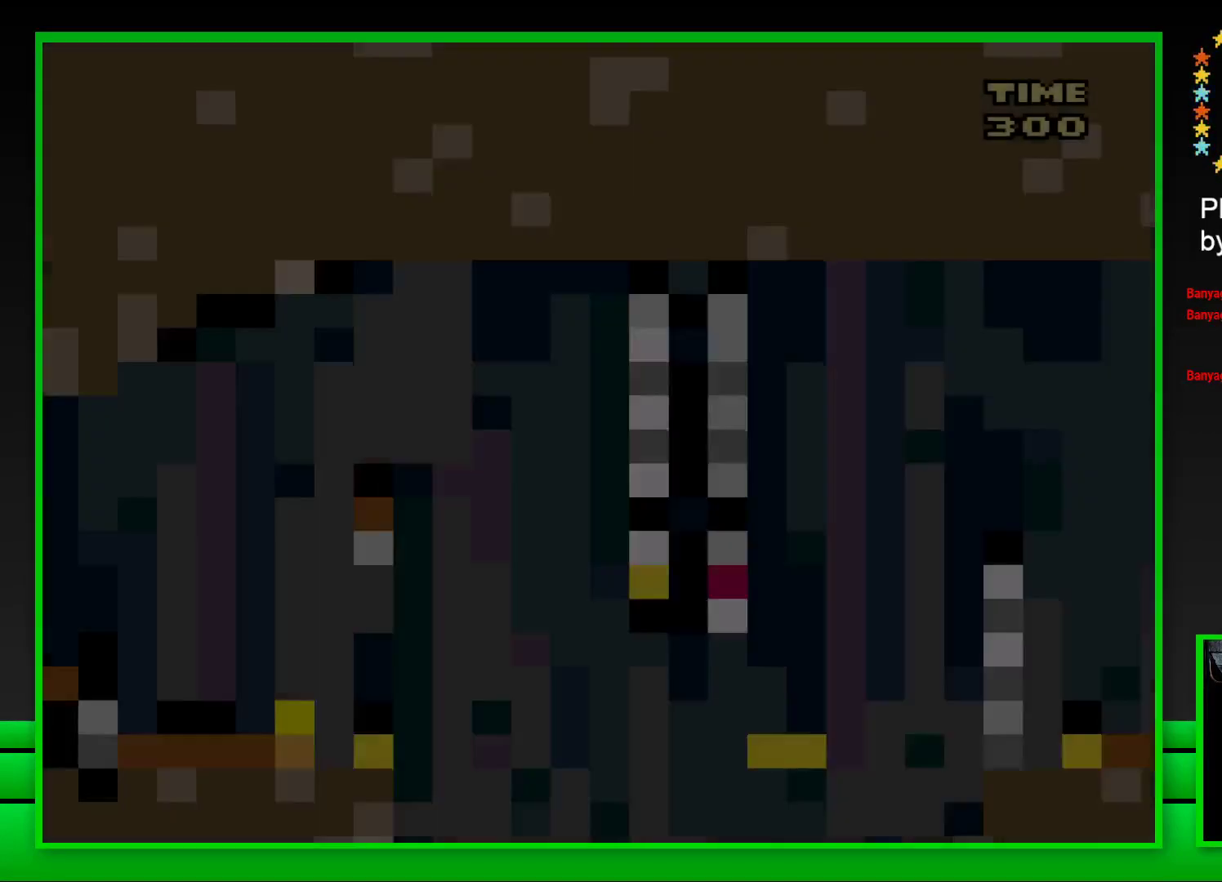
{"buttons": ["CROSS", "SQUARE", "DPAD_RIGHT"], "left_stick": "center", "right_stick": "center", "events": [[383, "DPAD_RIGHT", "down"], [433, "CROSS", "down"]]}
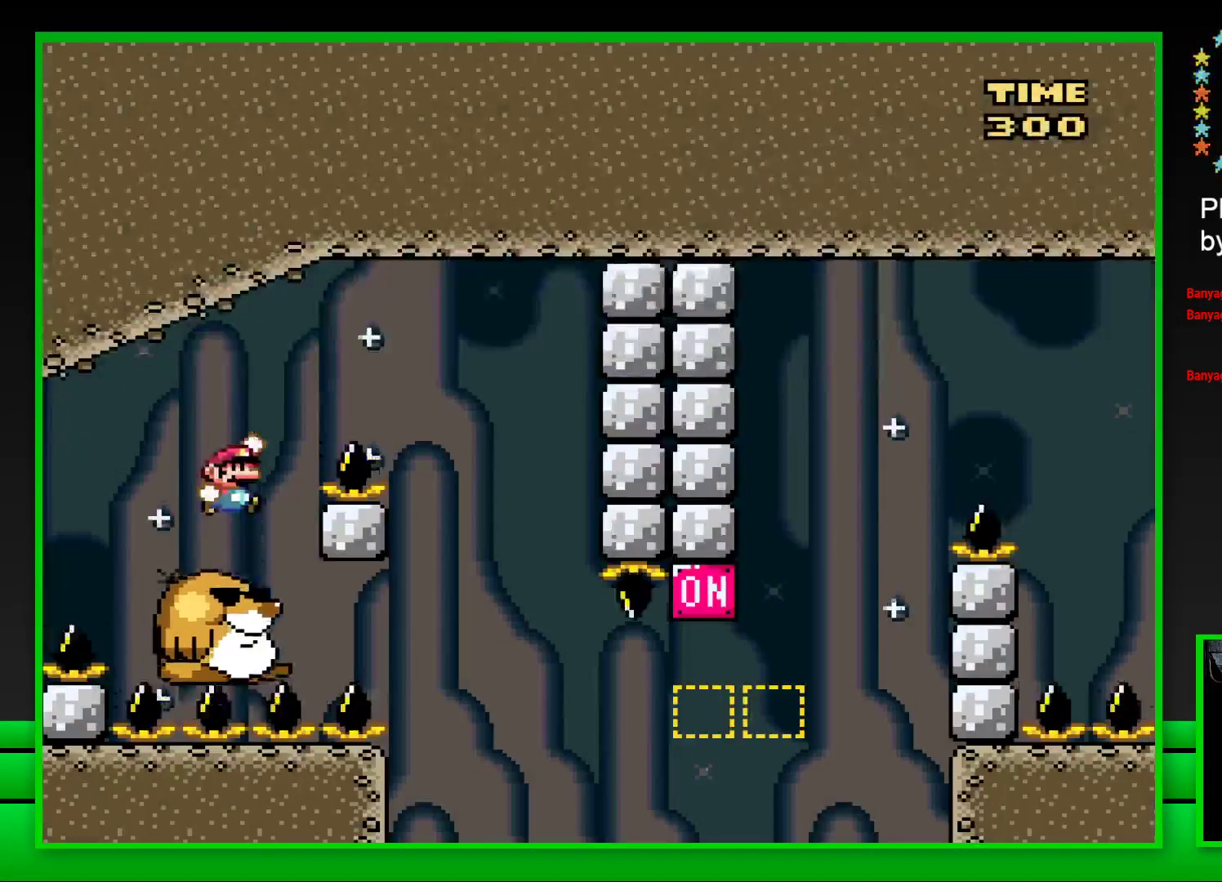
{"buttons": ["SQUARE"], "left_stick": "center", "right_stick": "center", "events": [[200, "CROSS", "up"], [233, "DPAD_RIGHT", "up"], [367, "DPAD_LEFT", "down"], [500, "DPAD_LEFT", "up"]]}
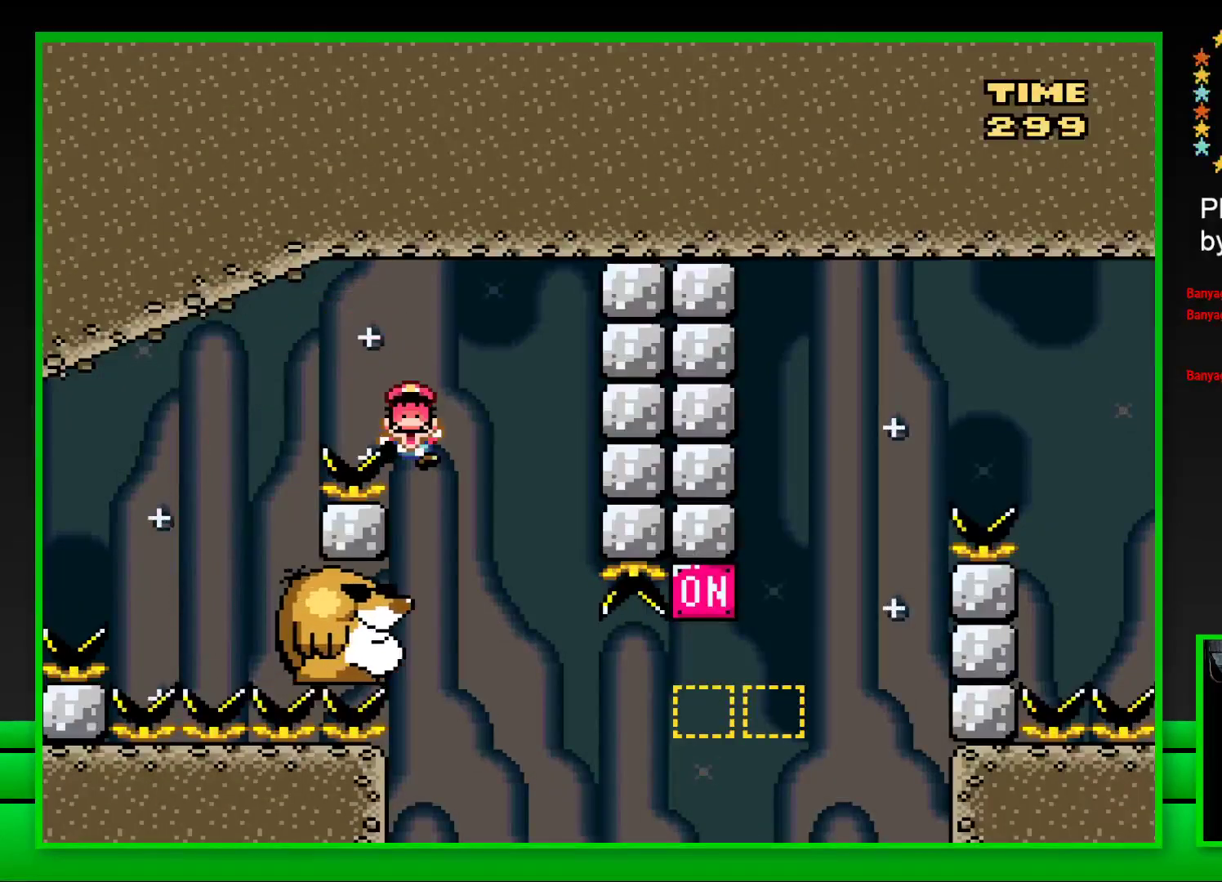
{"buttons": ["CROSS", "DPAD_LEFT"], "left_stick": "center", "right_stick": "center", "events": [[350, "SQUARE", "up"], [450, "CROSS", "down"], [467, "DPAD_LEFT", "down"]]}
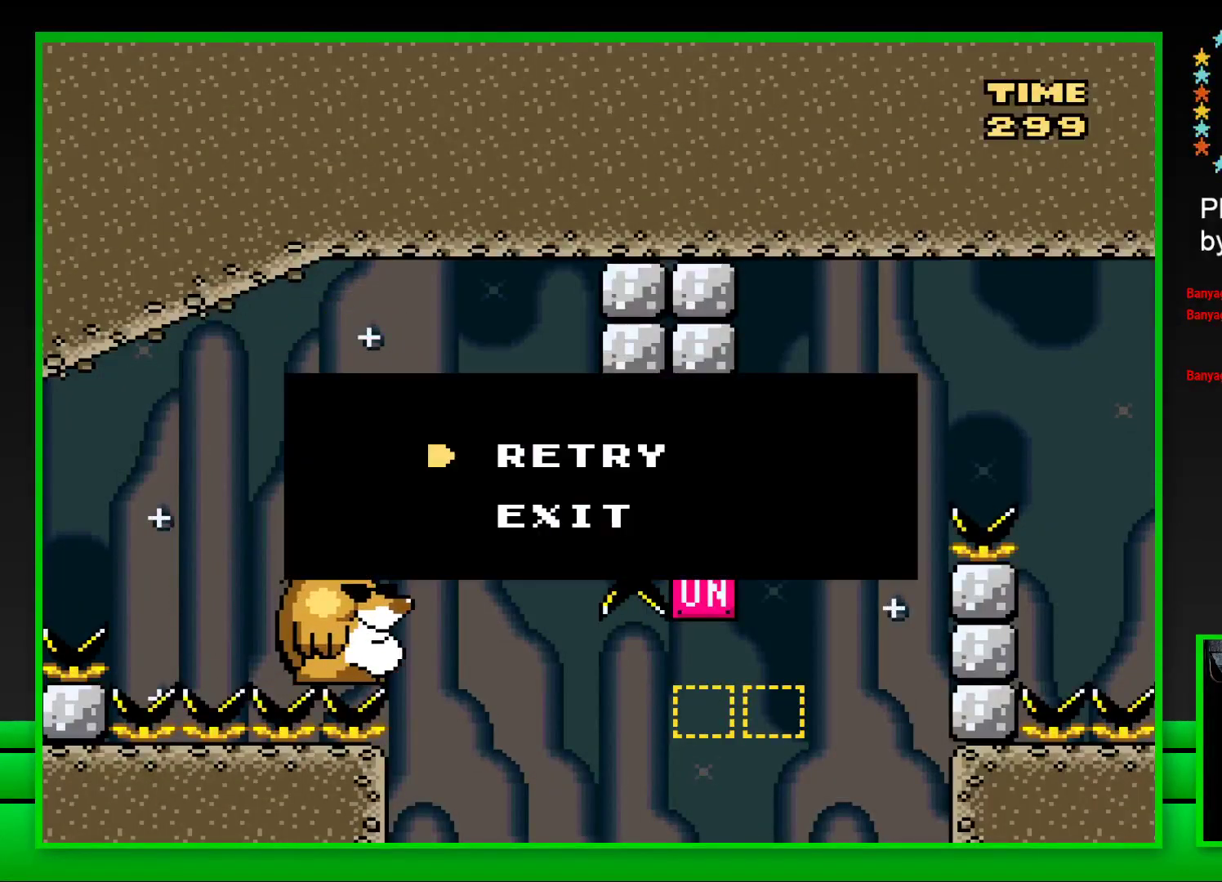
{"buttons": [], "left_stick": "center", "right_stick": "center", "events": [[33, "CROSS", "up"], [50, "DPAD_LEFT", "up"], [117, "CROSS", "down"], [117, "DPAD_LEFT", "down"], [183, "CROSS", "up"], [183, "DPAD_LEFT", "up"], [233, "DPAD_LEFT", "down"], [267, "CROSS", "down"], [300, "DPAD_LEFT", "up"], [317, "CROSS", "up"], [367, "DPAD_LEFT", "down"], [383, "CROSS", "down"], [450, "DPAD_LEFT", "up"], [467, "CROSS", "up"]]}
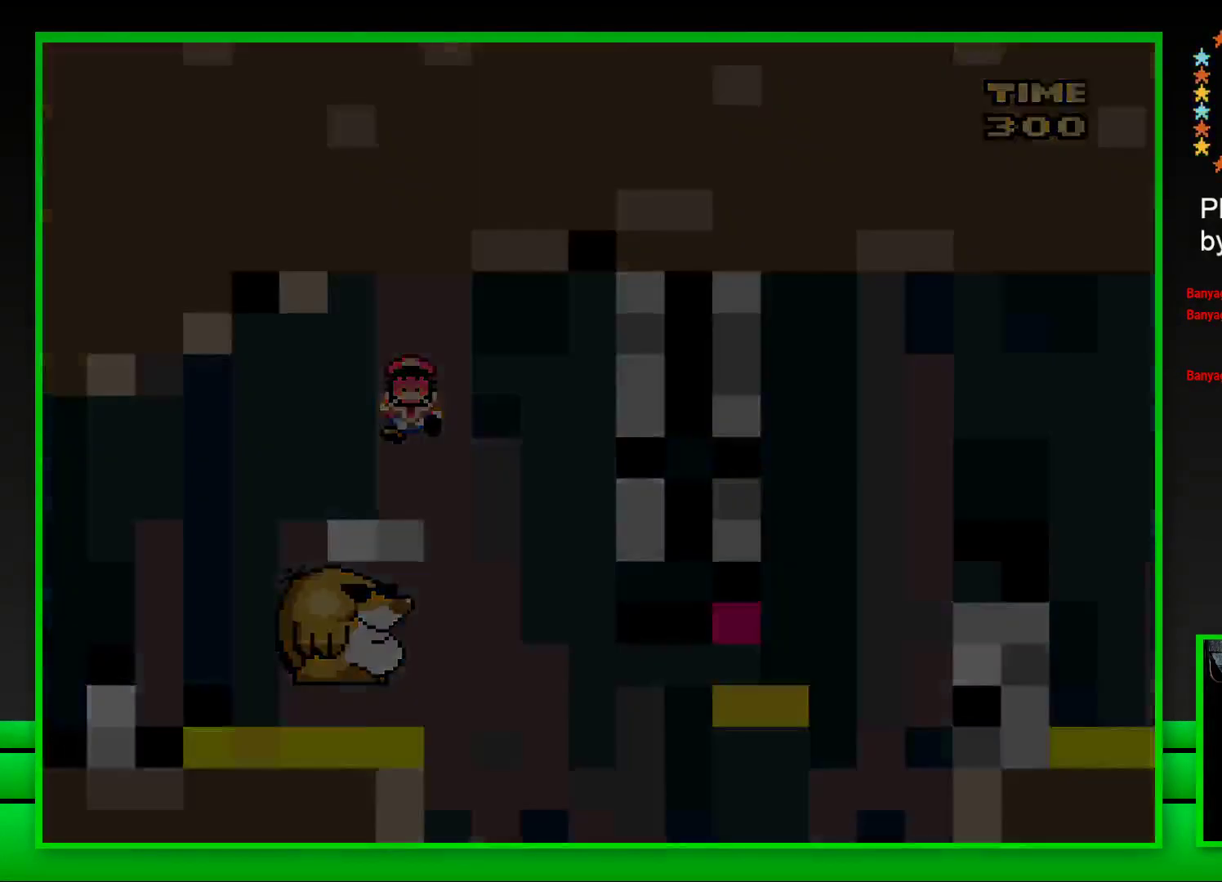
{"buttons": [], "left_stick": "up", "right_stick": "center", "events": [[400, "left_stick", "up"]]}
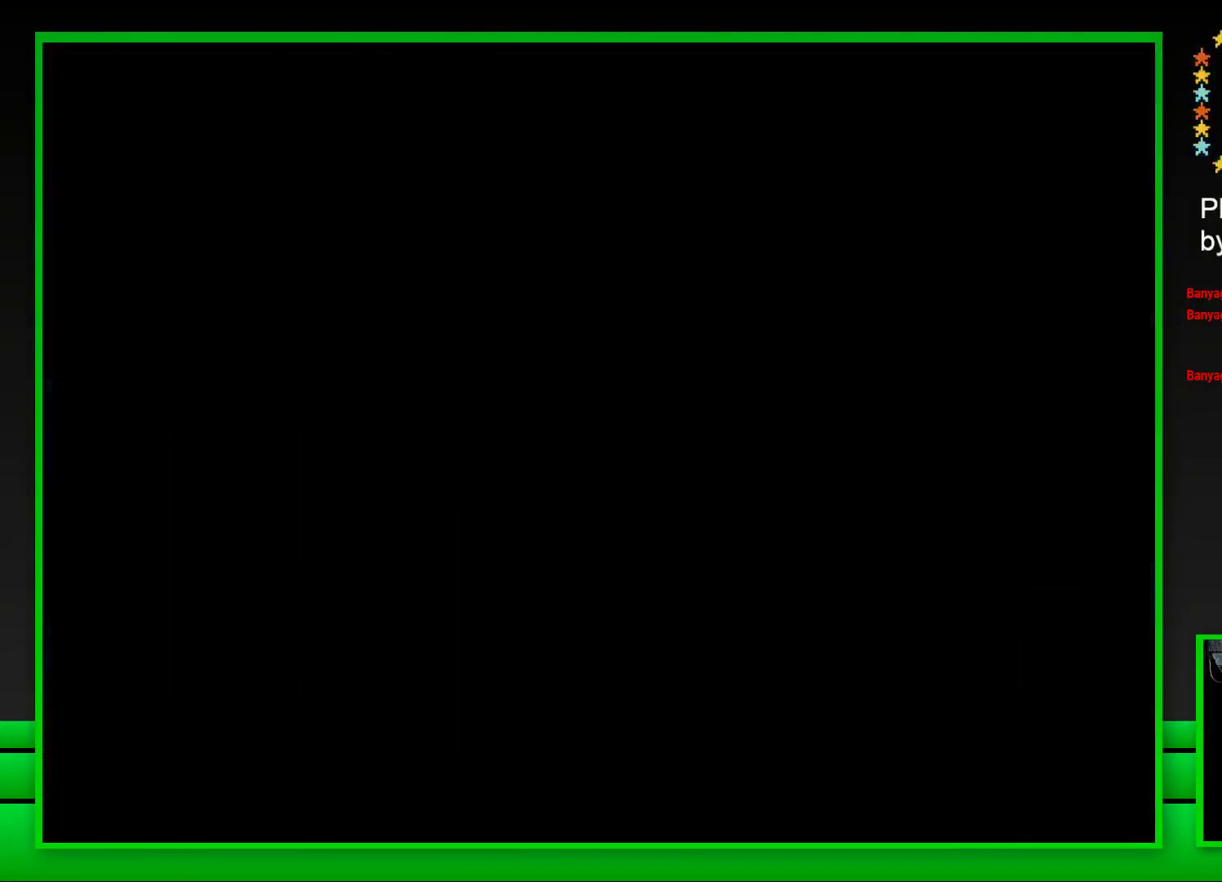
{"buttons": [], "left_stick": "center", "right_stick": "center", "events": [[33, "left_stick", "right"], [117, "left_stick", "left"], [233, "left_stick", "down-right"], [300, "left_stick", "up-left"], [383, "left_stick", "center"]]}
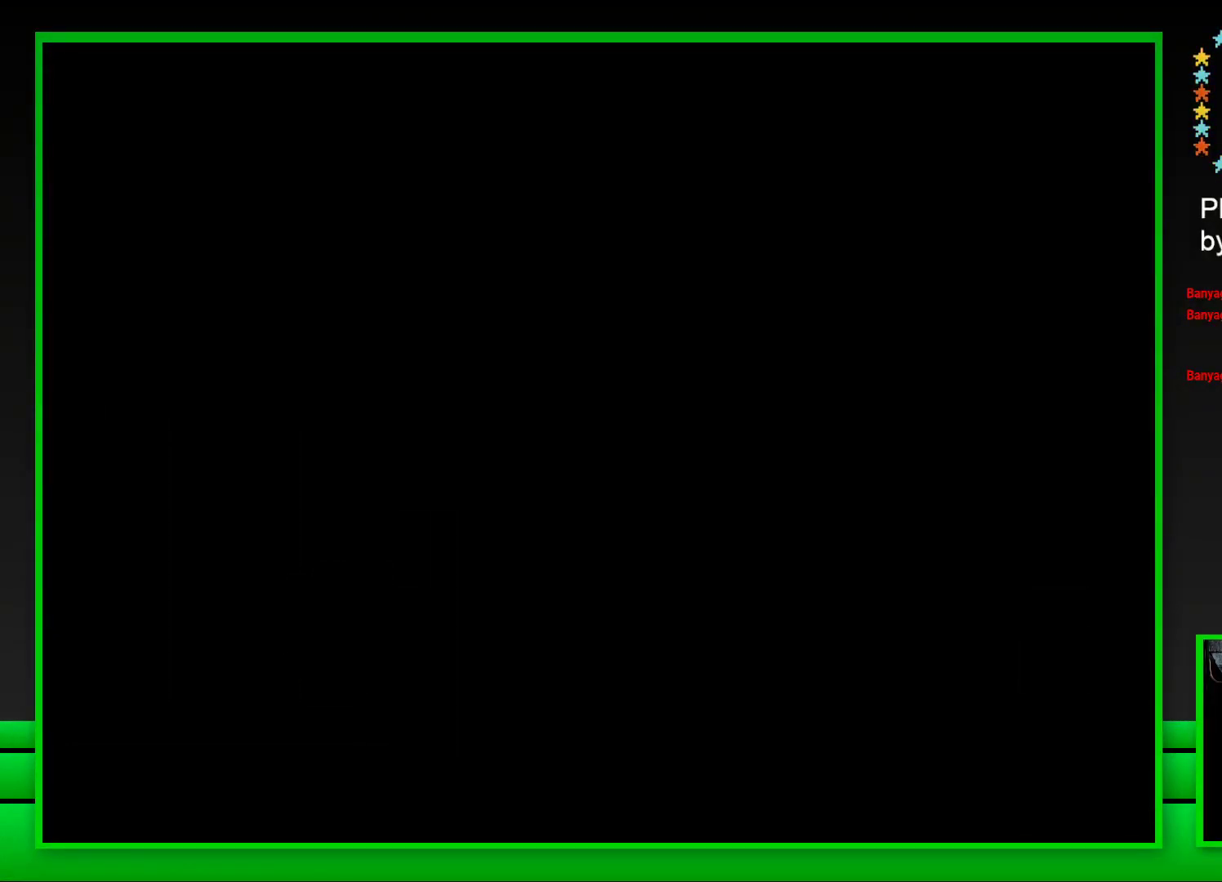
{"buttons": ["SQUARE"], "left_stick": "center", "right_stick": "center", "events": [[133, "SQUARE", "down"], [300, "SQUARE", "up"], [467, "SQUARE", "down"]]}
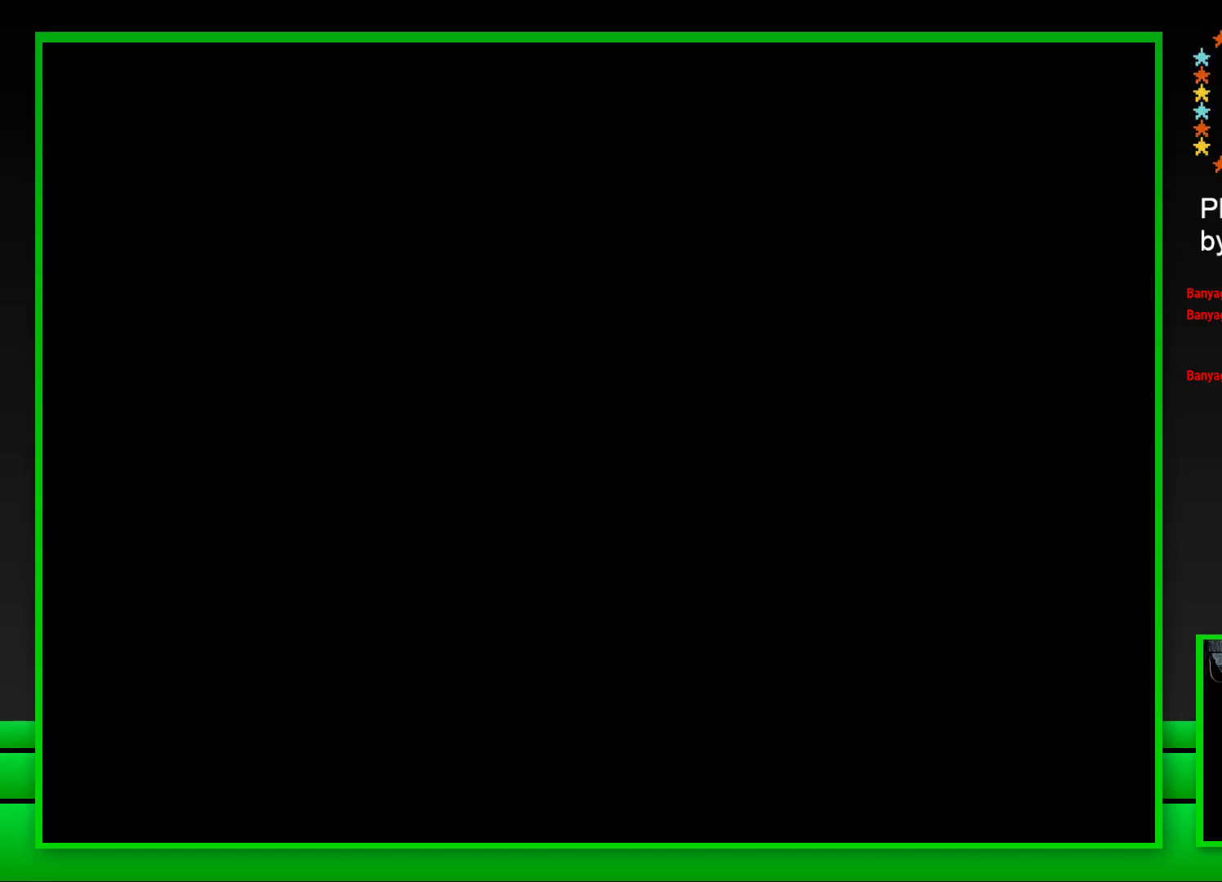
{"buttons": [], "left_stick": "center", "right_stick": "center", "events": [[383, "SQUARE", "up"]]}
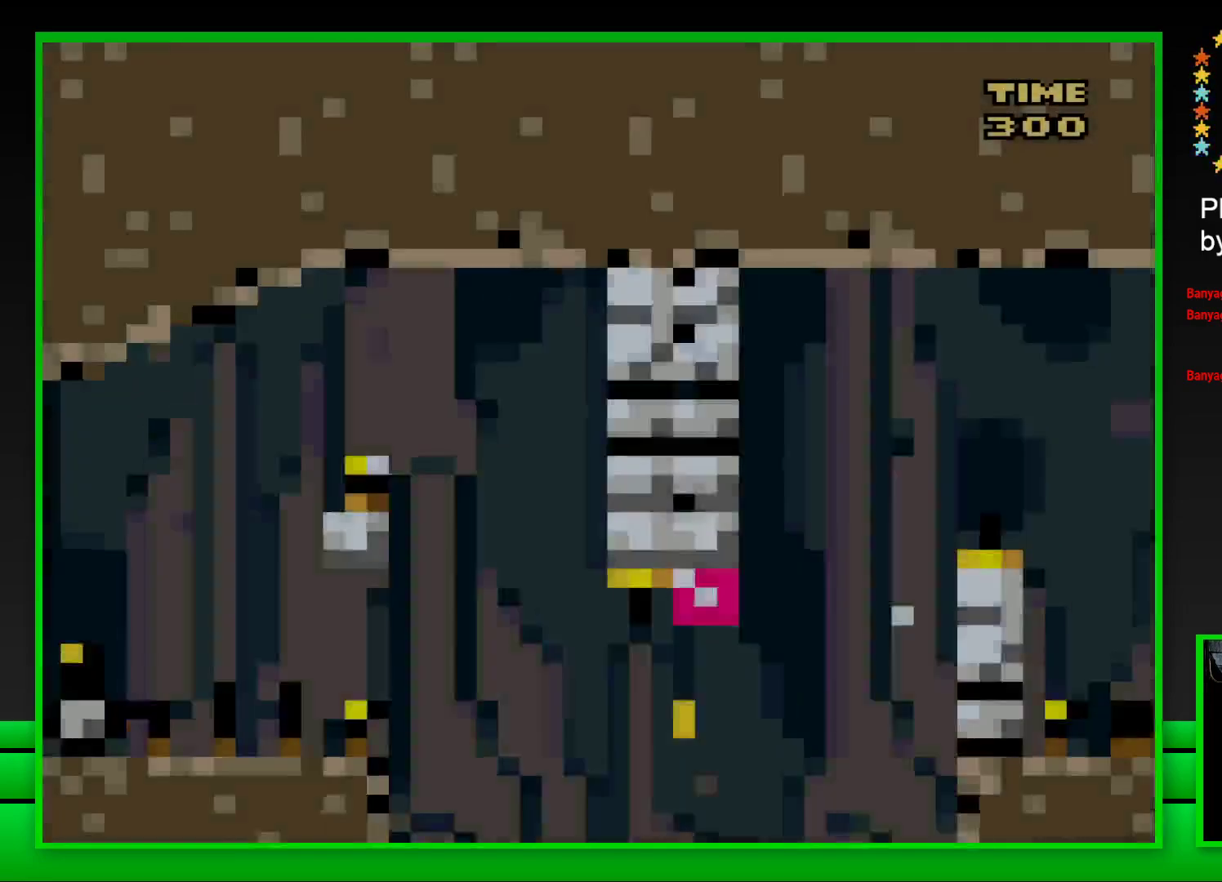
{"buttons": ["CROSS", "SQUARE", "DPAD_RIGHT"], "left_stick": "center", "right_stick": "center", "events": [[67, "SQUARE", "down"], [283, "DPAD_RIGHT", "down"], [350, "CROSS", "down"]]}
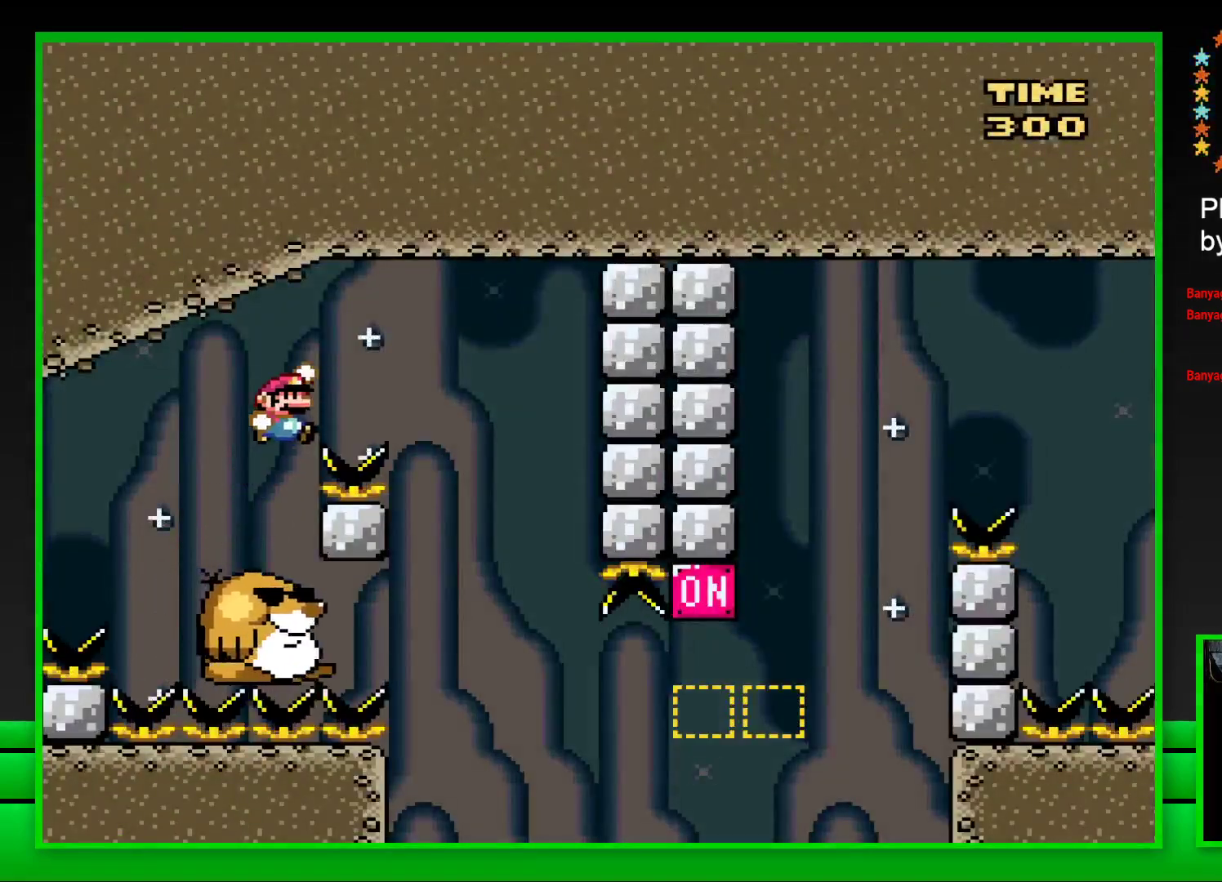
{"buttons": ["SQUARE"], "left_stick": "center", "right_stick": "center", "events": [[50, "CROSS", "up"], [167, "DPAD_RIGHT", "up"], [267, "DPAD_LEFT", "down"], [417, "DPAD_LEFT", "up"]]}
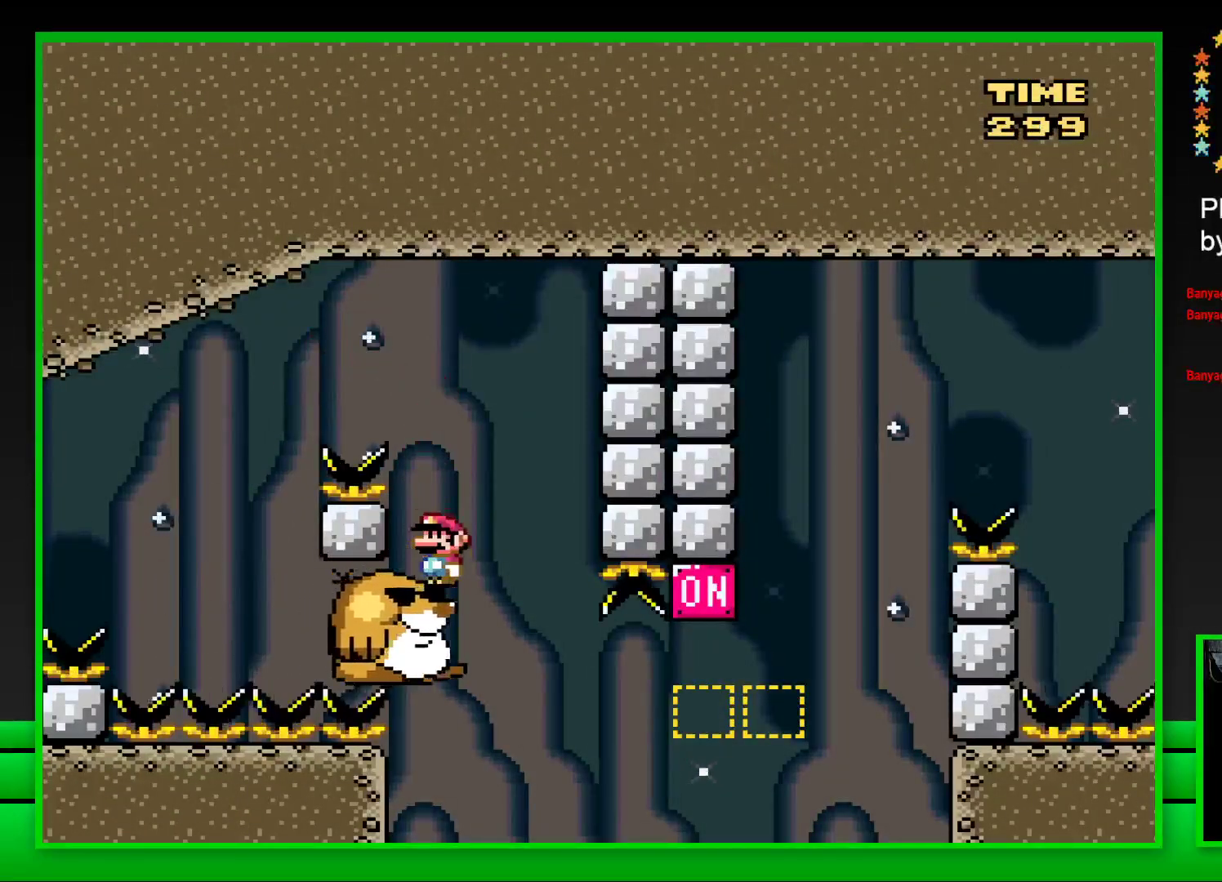
{"buttons": ["SQUARE", "DPAD_RIGHT"], "left_stick": "center", "right_stick": "center", "events": [[450, "DPAD_RIGHT", "down"]]}
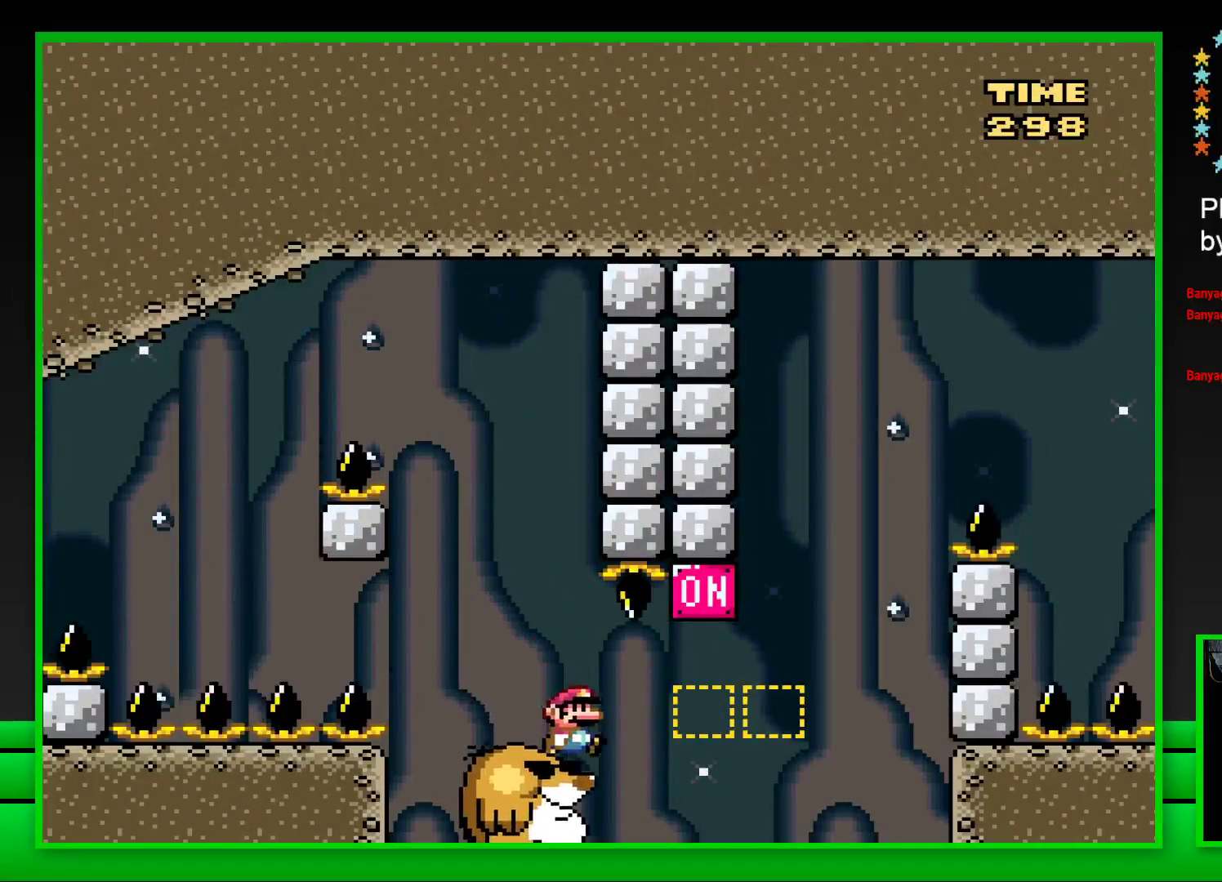
{"buttons": ["CROSS", "SQUARE", "DPAD_RIGHT"], "left_stick": "center", "right_stick": "center", "events": [[83, "CROSS", "down"], [250, "CROSS", "up"], [467, "CROSS", "down"]]}
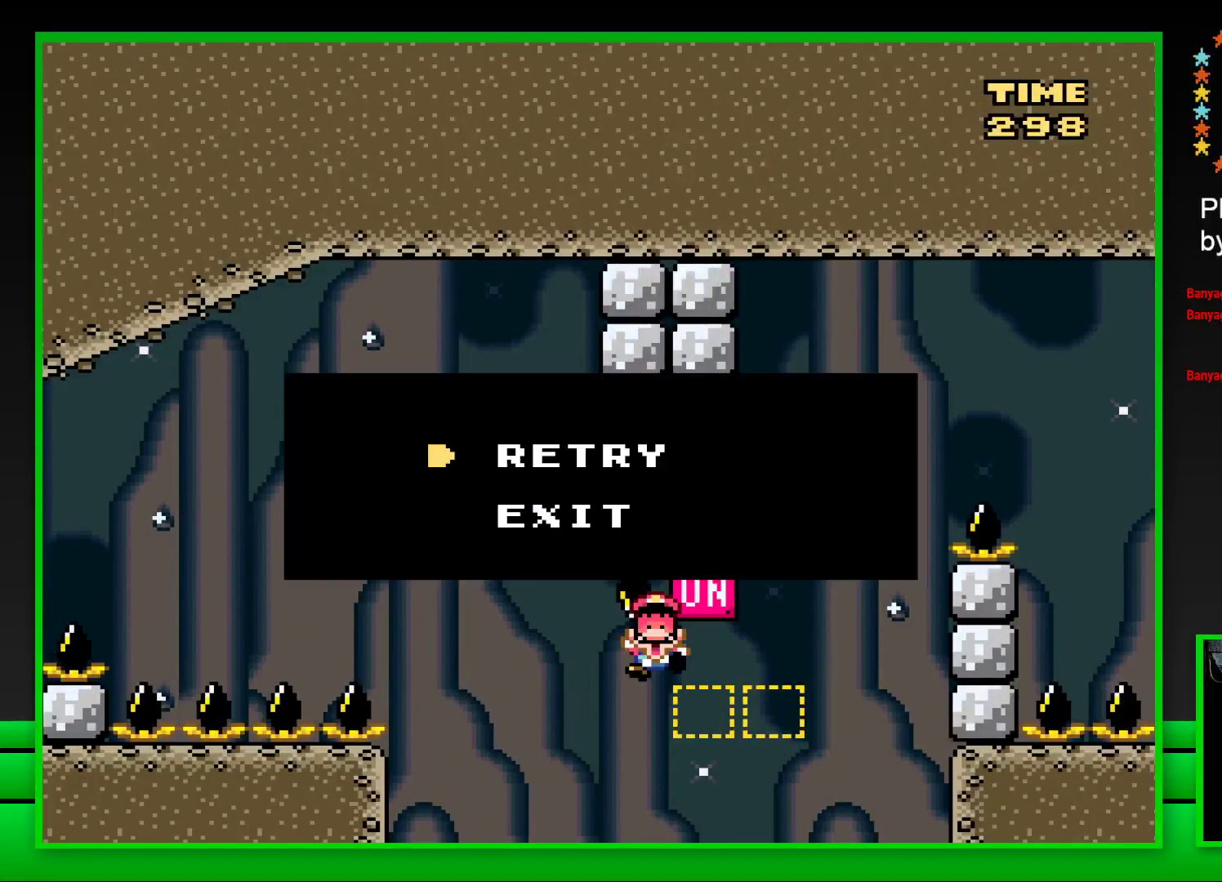
{"buttons": [], "left_stick": "center", "right_stick": "center", "events": [[67, "CROSS", "up"], [83, "DPAD_RIGHT", "up"], [133, "SQUARE", "up"], [250, "CROSS", "down"], [317, "CROSS", "up"], [433, "CROSS", "down"], [483, "CROSS", "up"]]}
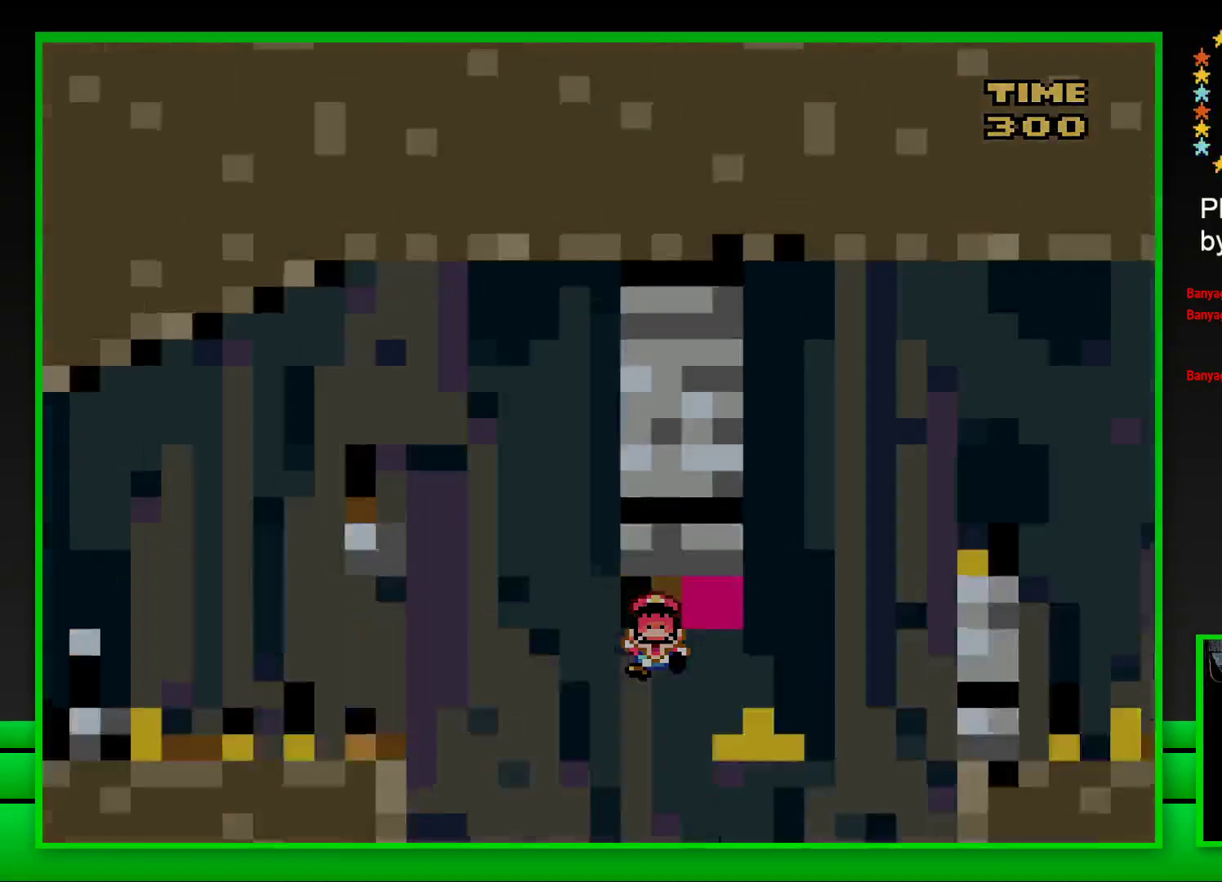
{"buttons": [], "left_stick": "center", "right_stick": "center", "events": [[217, "CROSS", "down"], [317, "CROSS", "up"], [417, "CROSS", "down"], [483, "CROSS", "up"]]}
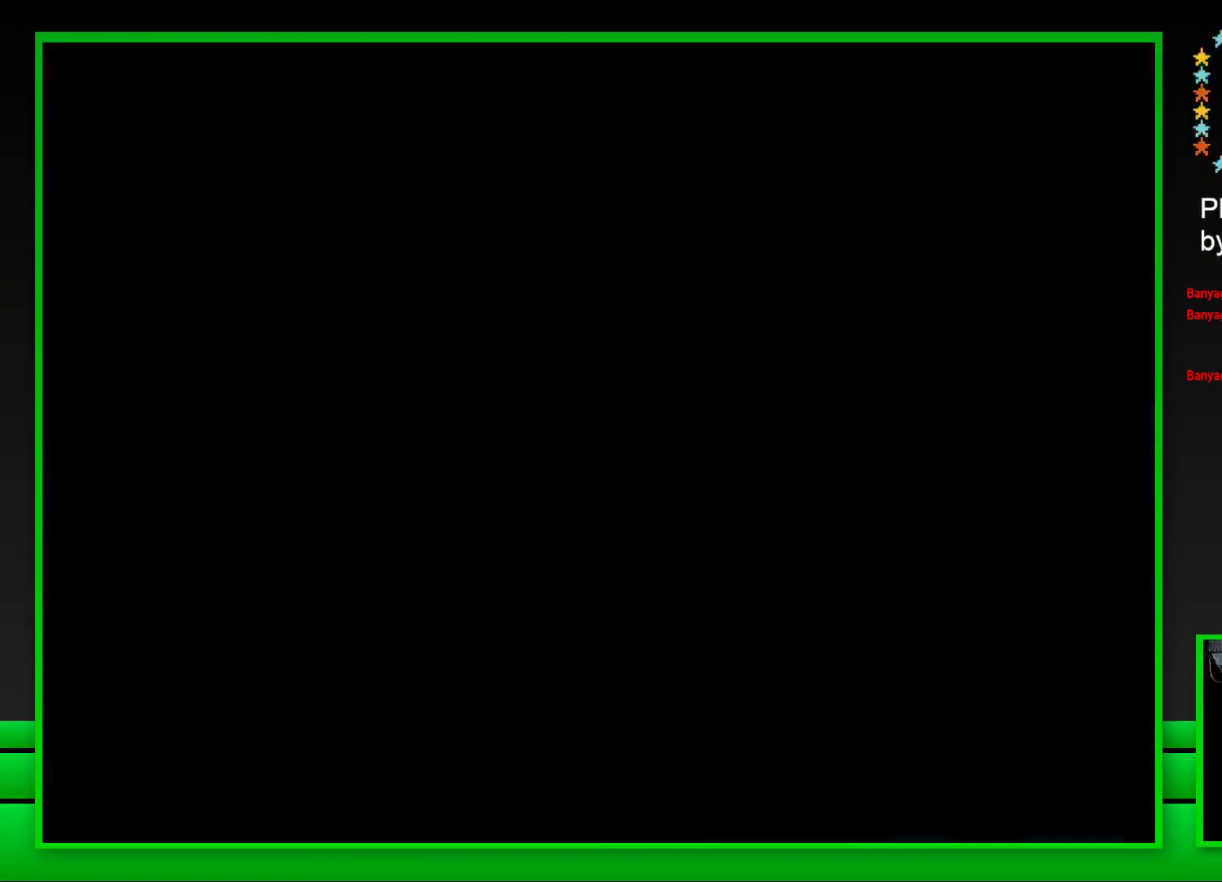
{"buttons": [], "left_stick": "center", "right_stick": "center", "events": [[67, "CROSS", "down"], [150, "CROSS", "up"], [233, "CROSS", "down"], [300, "CROSS", "up"], [383, "CROSS", "down"], [450, "CROSS", "up"]]}
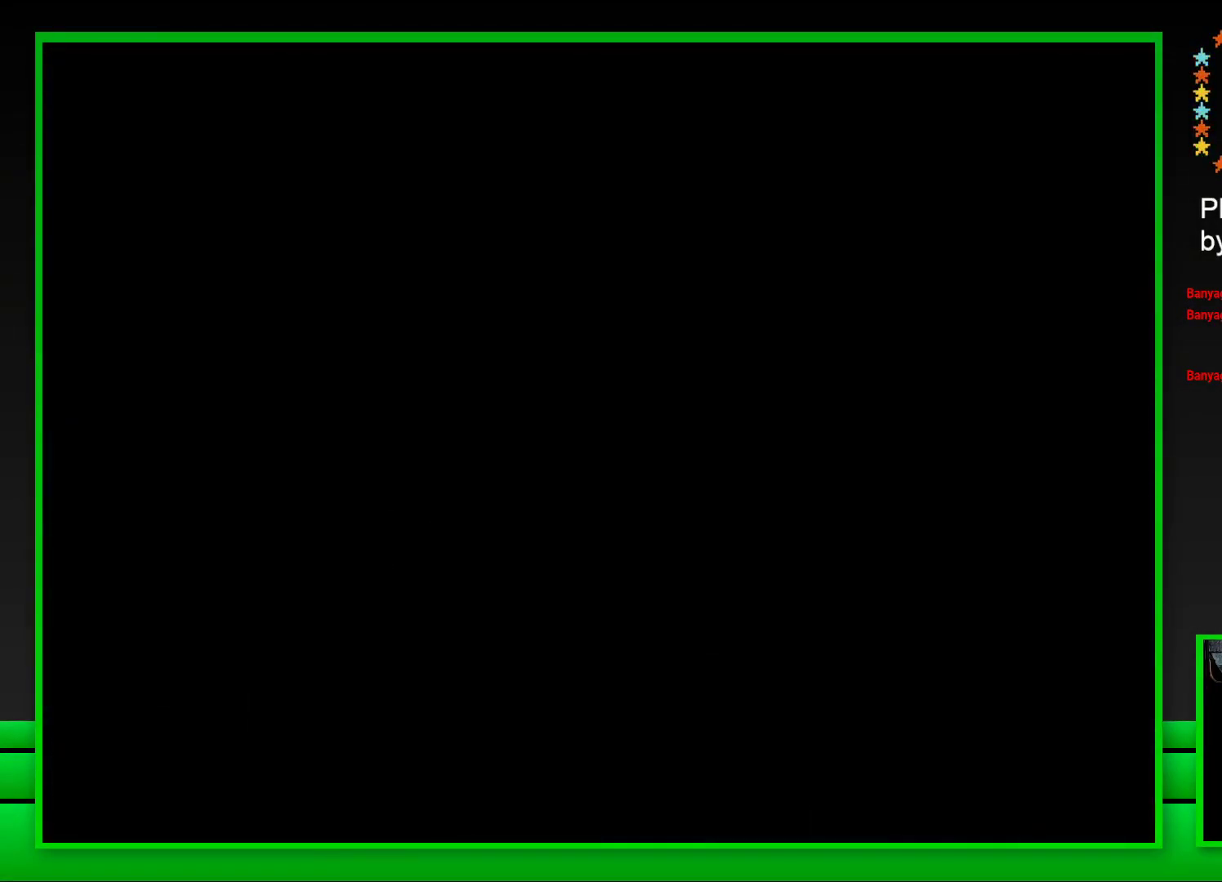
{"buttons": [], "left_stick": "center", "right_stick": "center", "events": [[17, "CROSS", "down"], [117, "CROSS", "up"], [183, "CROSS", "down"], [250, "CROSS", "up"], [350, "CROSS", "down"], [483, "CROSS", "up"]]}
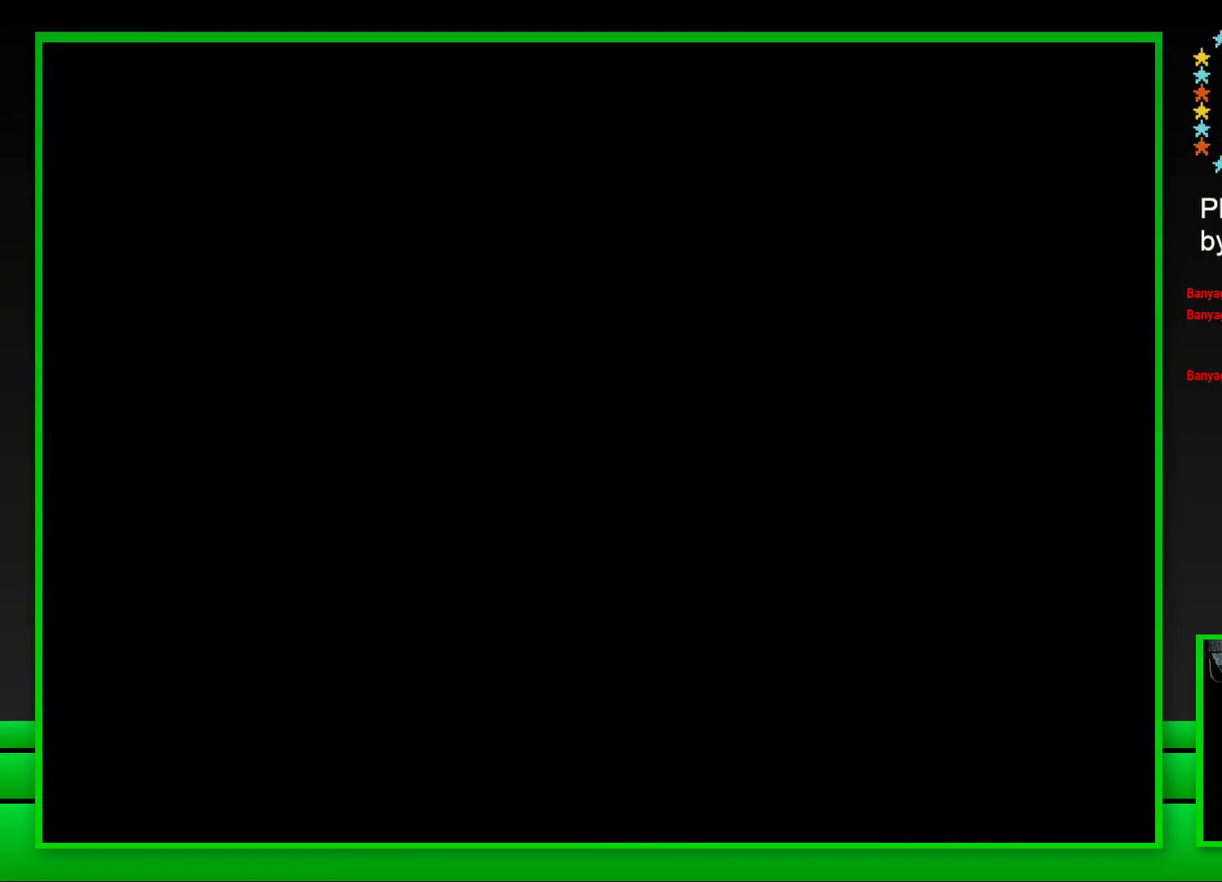
{"buttons": ["SQUARE"], "left_stick": "center", "right_stick": "center", "events": [[100, "SQUARE", "down"]]}
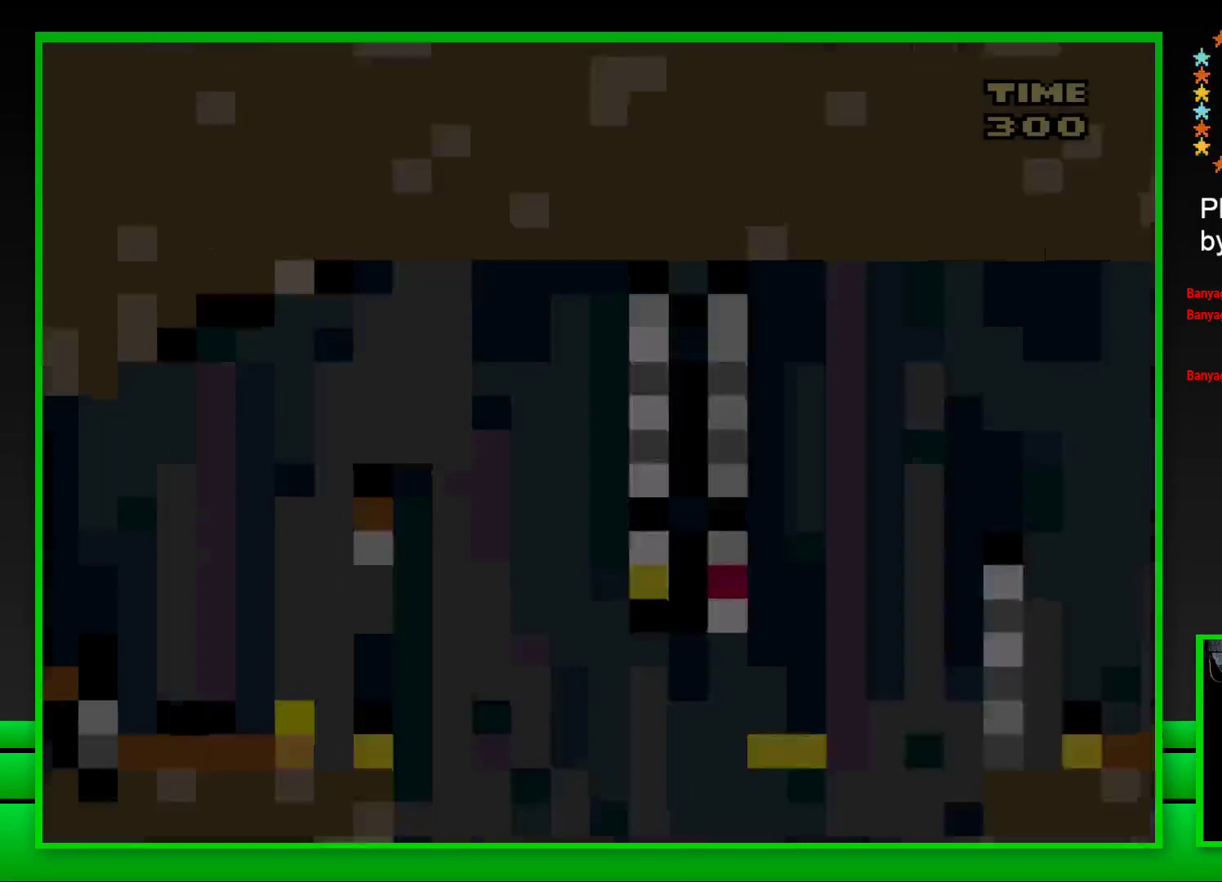
{"buttons": ["SQUARE"], "left_stick": "center", "right_stick": "center", "events": []}
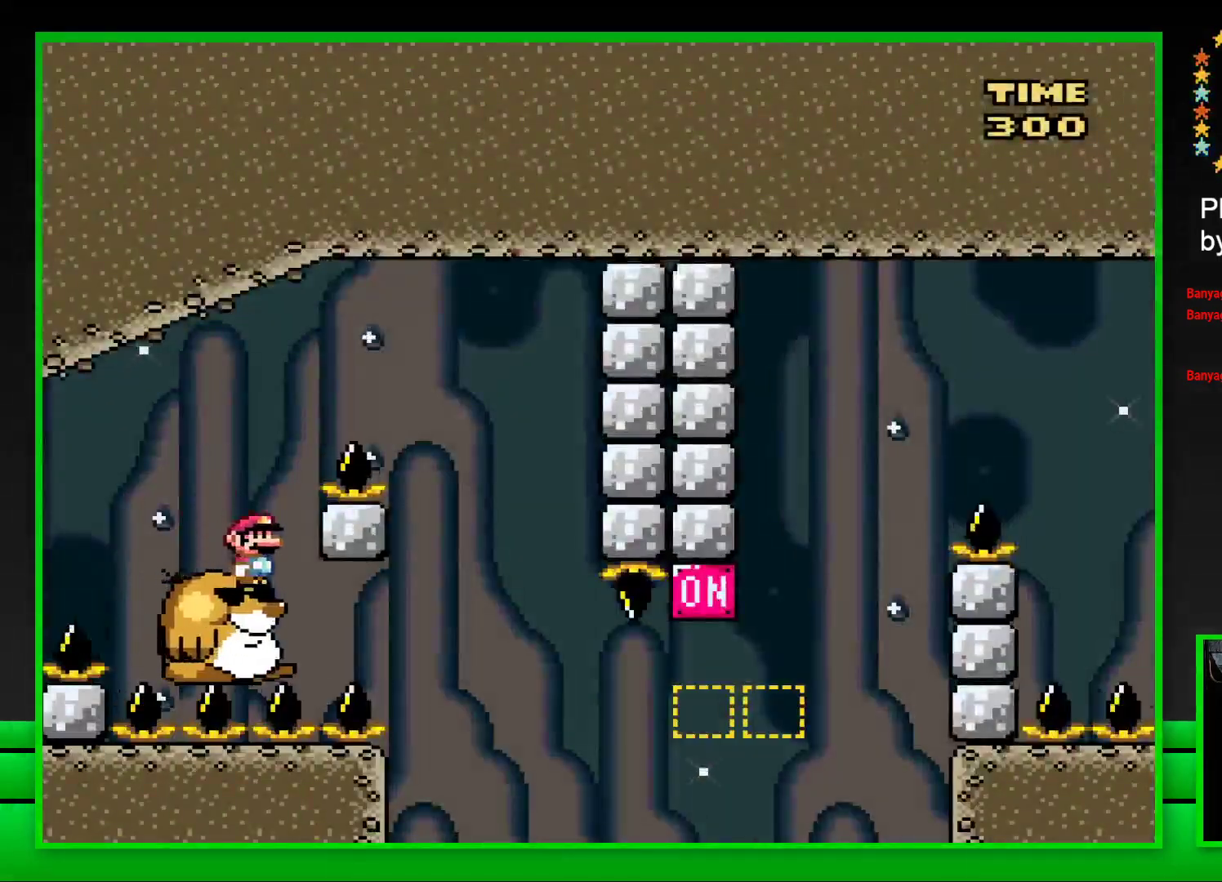
{"buttons": ["SQUARE", "DPAD_LEFT"], "left_stick": "center", "right_stick": "center", "events": [[17, "DPAD_RIGHT", "down"], [50, "CROSS", "down"], [267, "CROSS", "up"], [350, "DPAD_RIGHT", "up"], [500, "DPAD_LEFT", "down"]]}
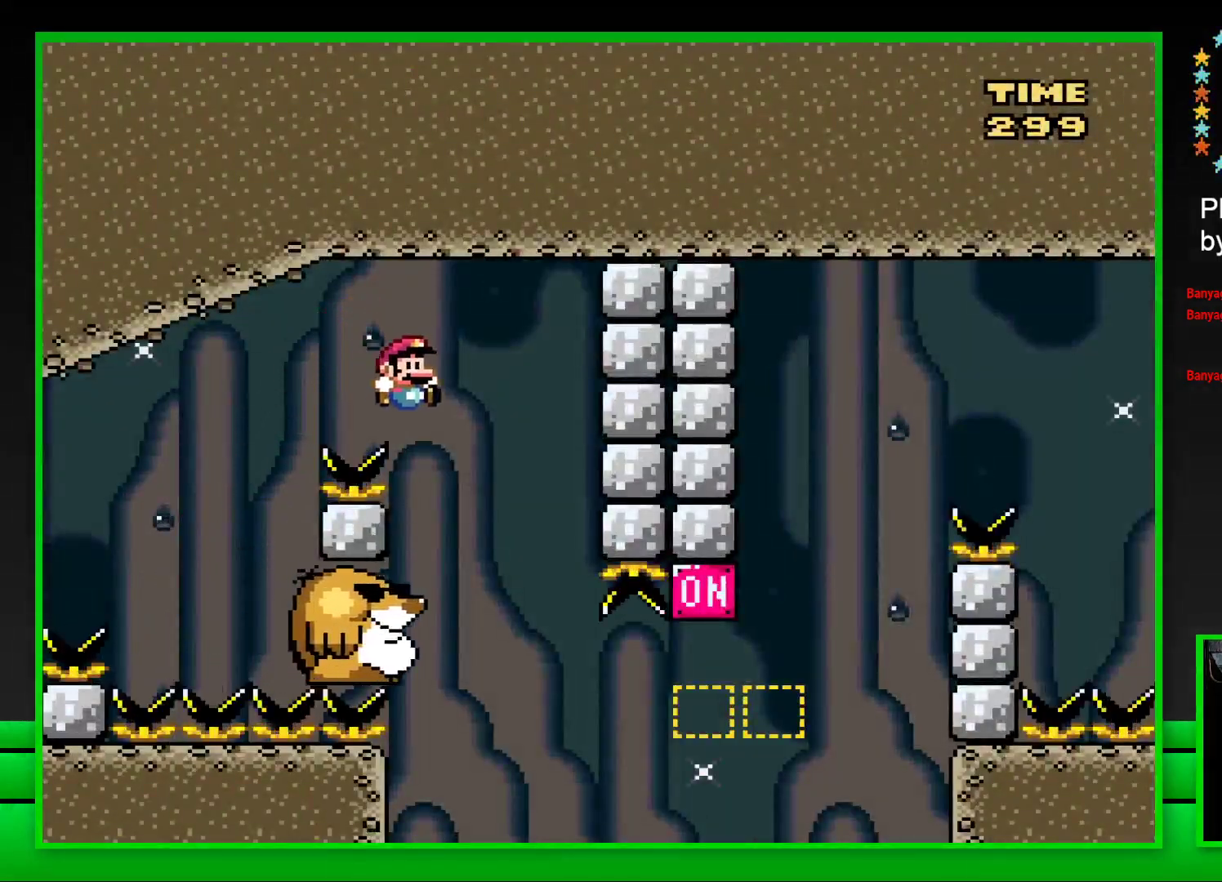
{"buttons": ["SQUARE"], "left_stick": "center", "right_stick": "center", "events": [[133, "DPAD_LEFT", "up"]]}
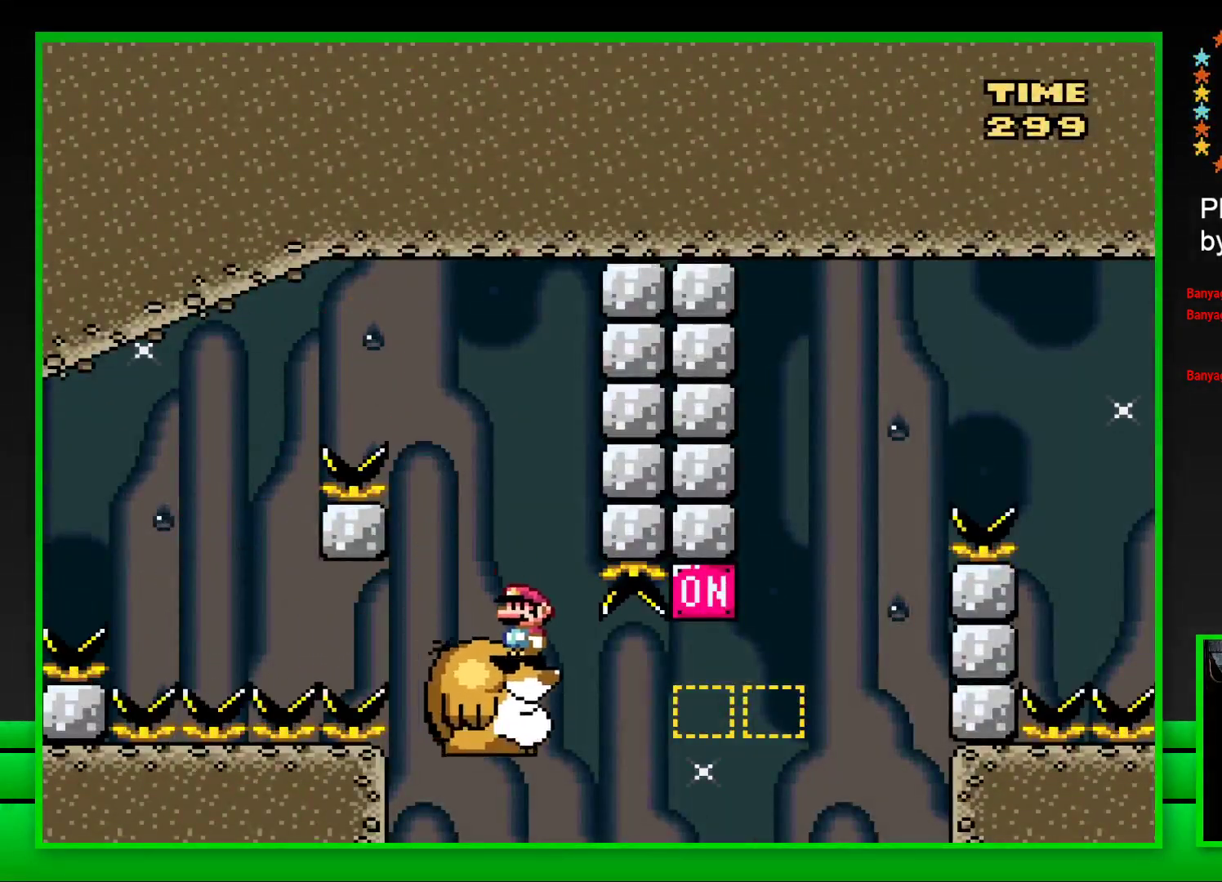
{"buttons": ["SQUARE", "DPAD_RIGHT"], "left_stick": "center", "right_stick": "center", "events": [[167, "DPAD_RIGHT", "down"], [283, "CROSS", "down"], [500, "CROSS", "up"]]}
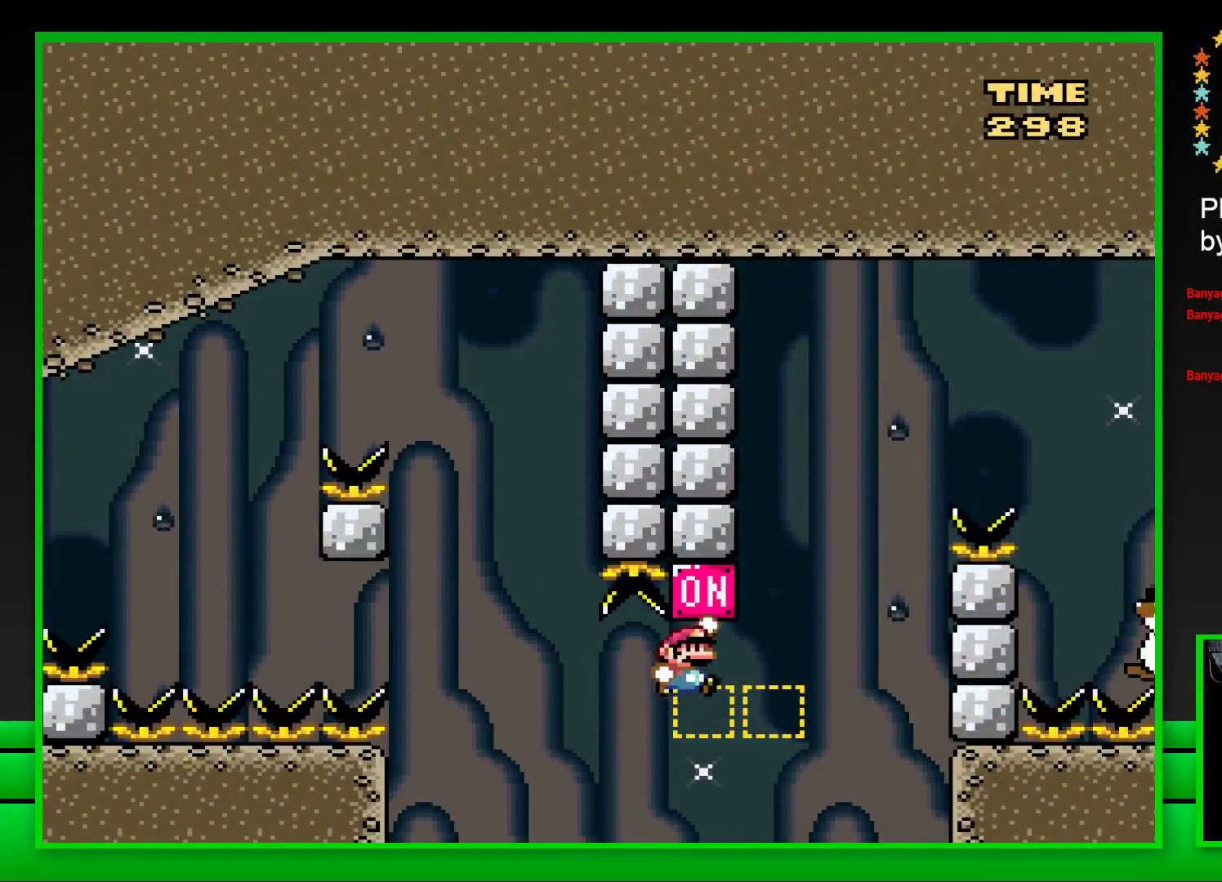
{"buttons": ["SQUARE", "DPAD_RIGHT"], "left_stick": "center", "right_stick": "center", "events": [[133, "CROSS", "down"], [467, "CROSS", "up"]]}
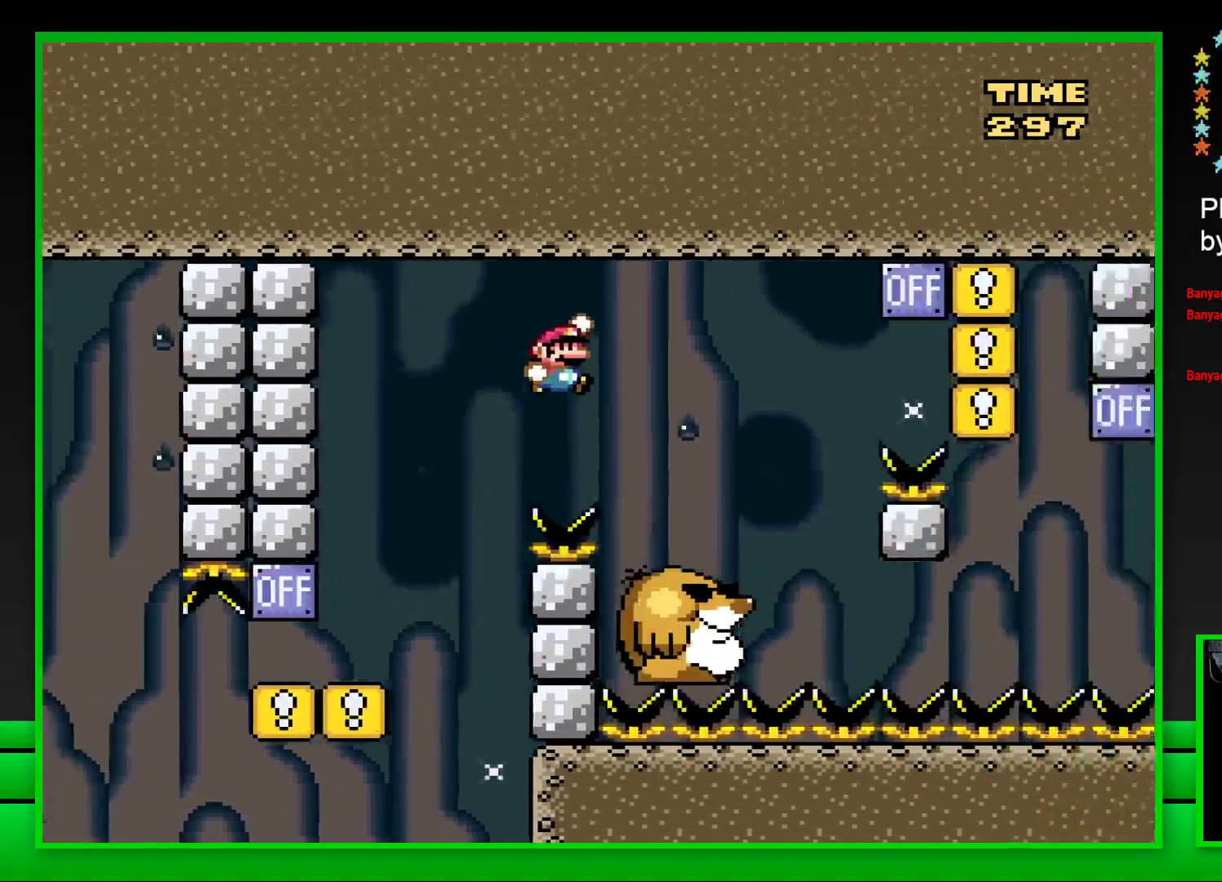
{"buttons": ["CROSS", "SQUARE", "DPAD_RIGHT"], "left_stick": "center", "right_stick": "center", "events": [[133, "DPAD_RIGHT", "up"], [250, "DPAD_LEFT", "down"], [333, "DPAD_LEFT", "up"], [400, "DPAD_RIGHT", "down"], [433, "CROSS", "down"]]}